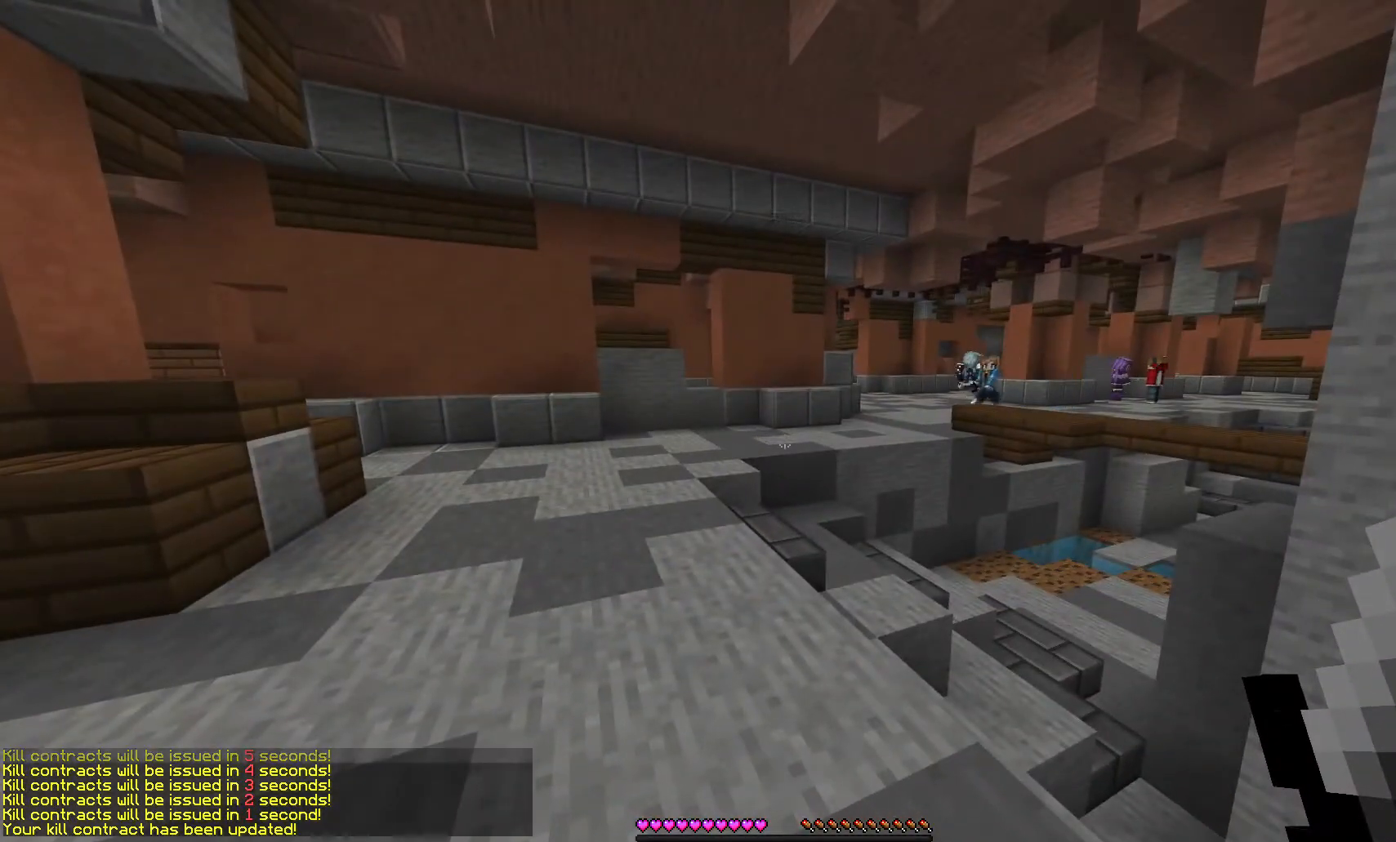
Gameplay with keyboard and mouse; each line is a JSON object with the keys and mouse buttons held at the frame after it. "events" lists presses ("down") and releases ("up") of "a", "d", "s", "w", "mouse_left" and "mouse_right" between this image and that frame as [ms after this image, input, new state], when the widget could be followed in between. "mouse_left", "mouse_right" = the "left", "right" buttons of the "mouse" list. No other keys are recorded. Fast repeated clicks can show as one long hold. Mouse movement is not recorded.
{"keys": [], "mouse": [], "events": []}
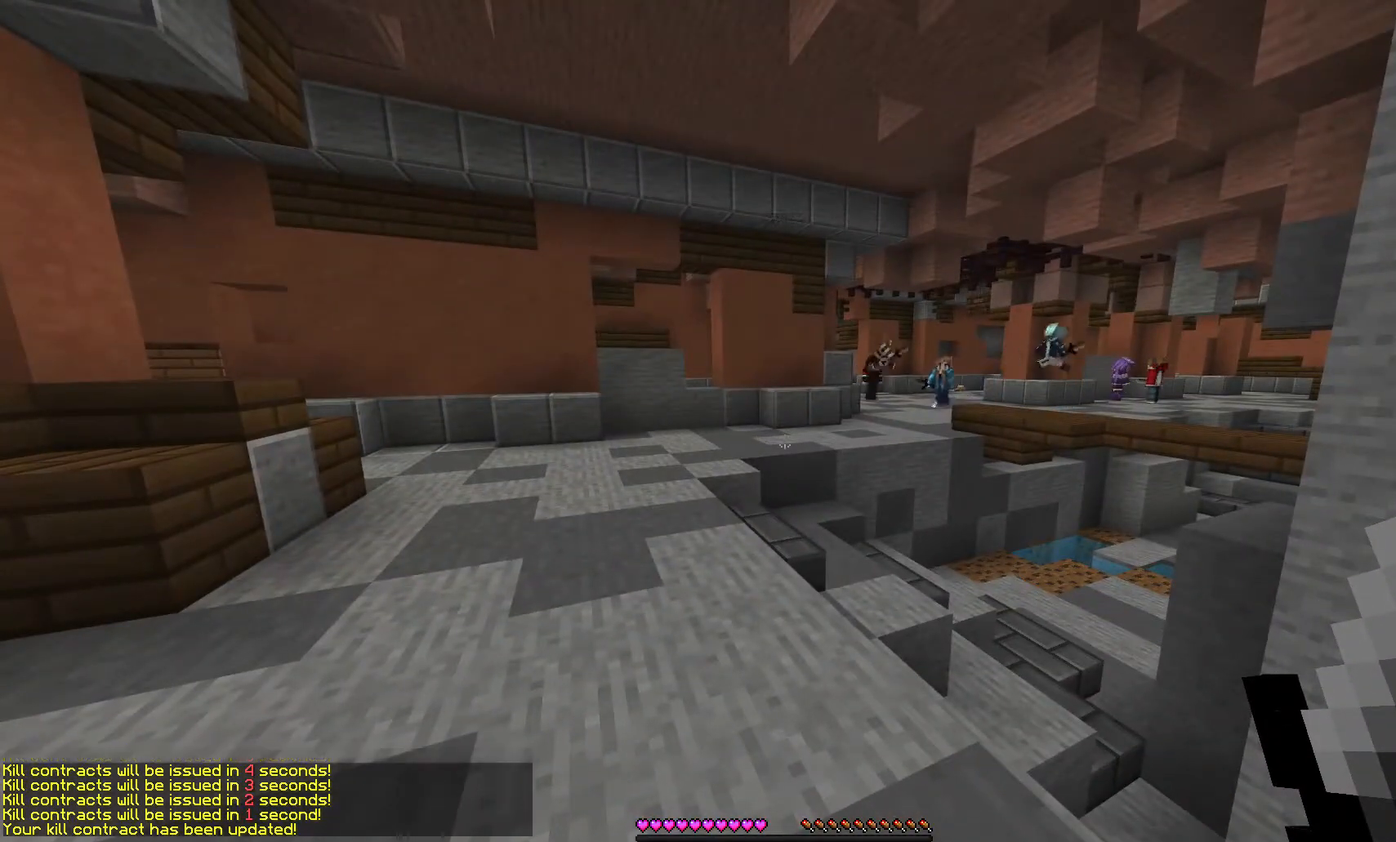
{"keys": [], "mouse": [], "events": []}
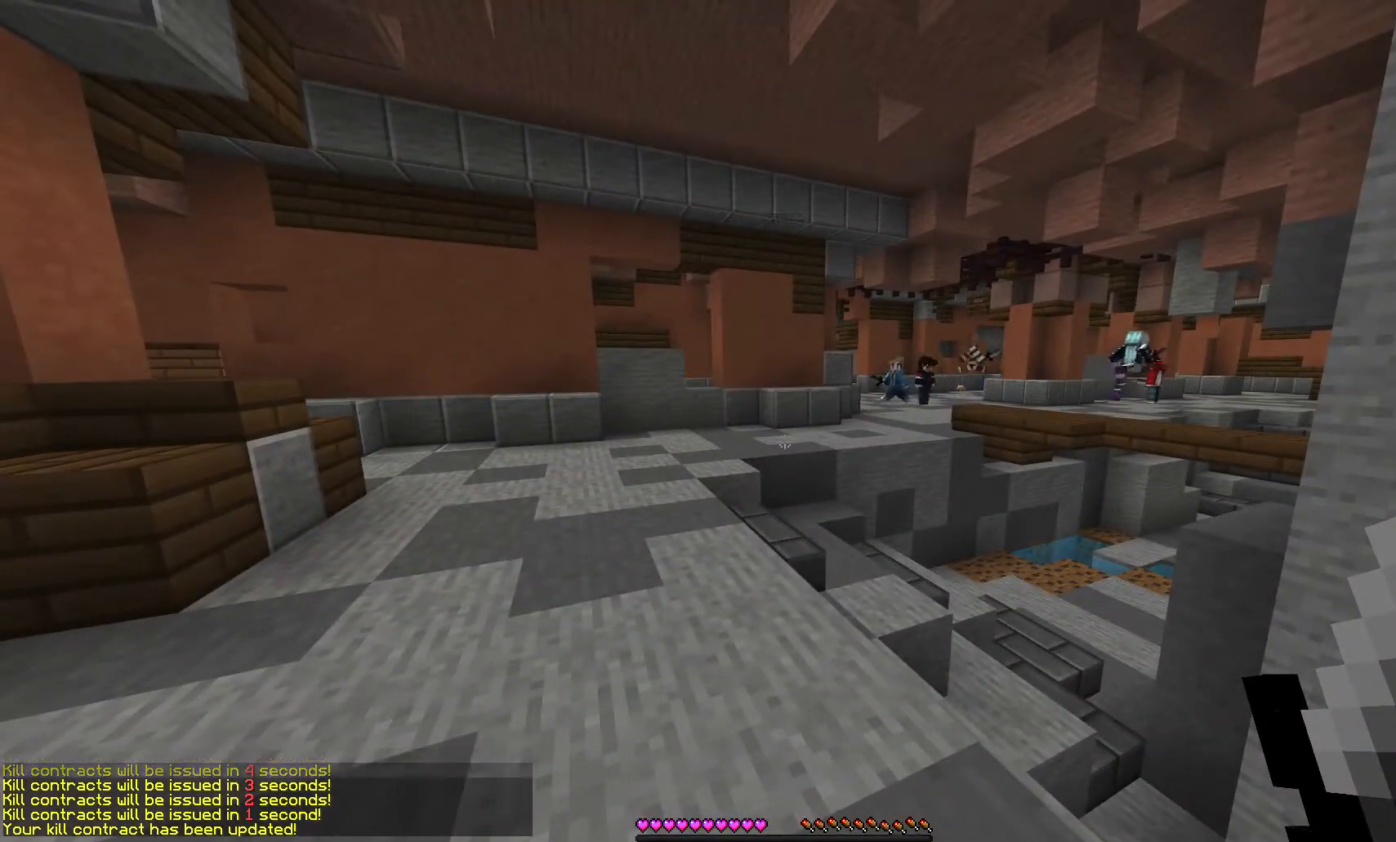
{"keys": [], "mouse": [], "events": []}
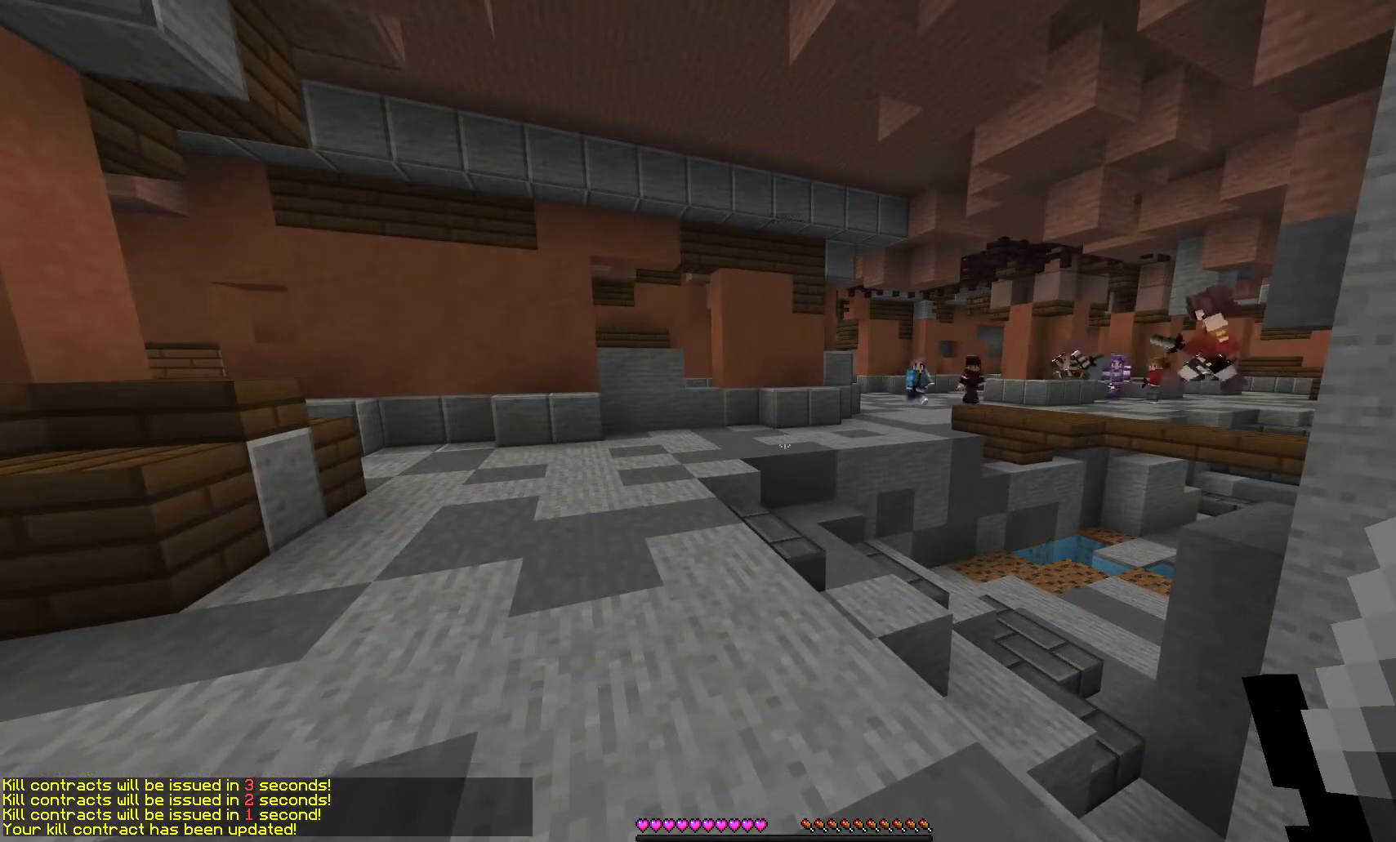
{"keys": [], "mouse": [], "events": []}
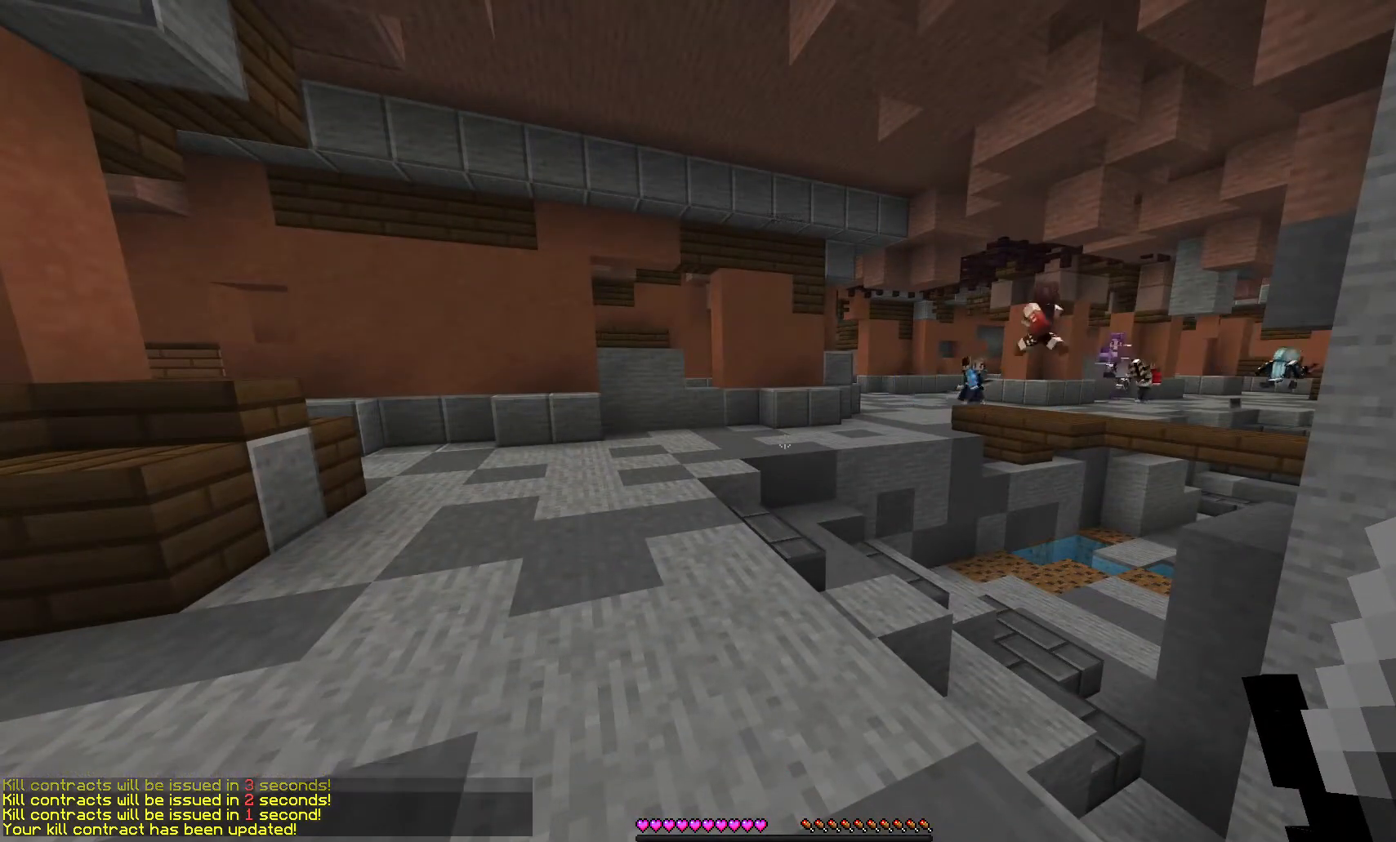
{"keys": ["w"], "mouse": [], "events": [[467, "w", "down"]]}
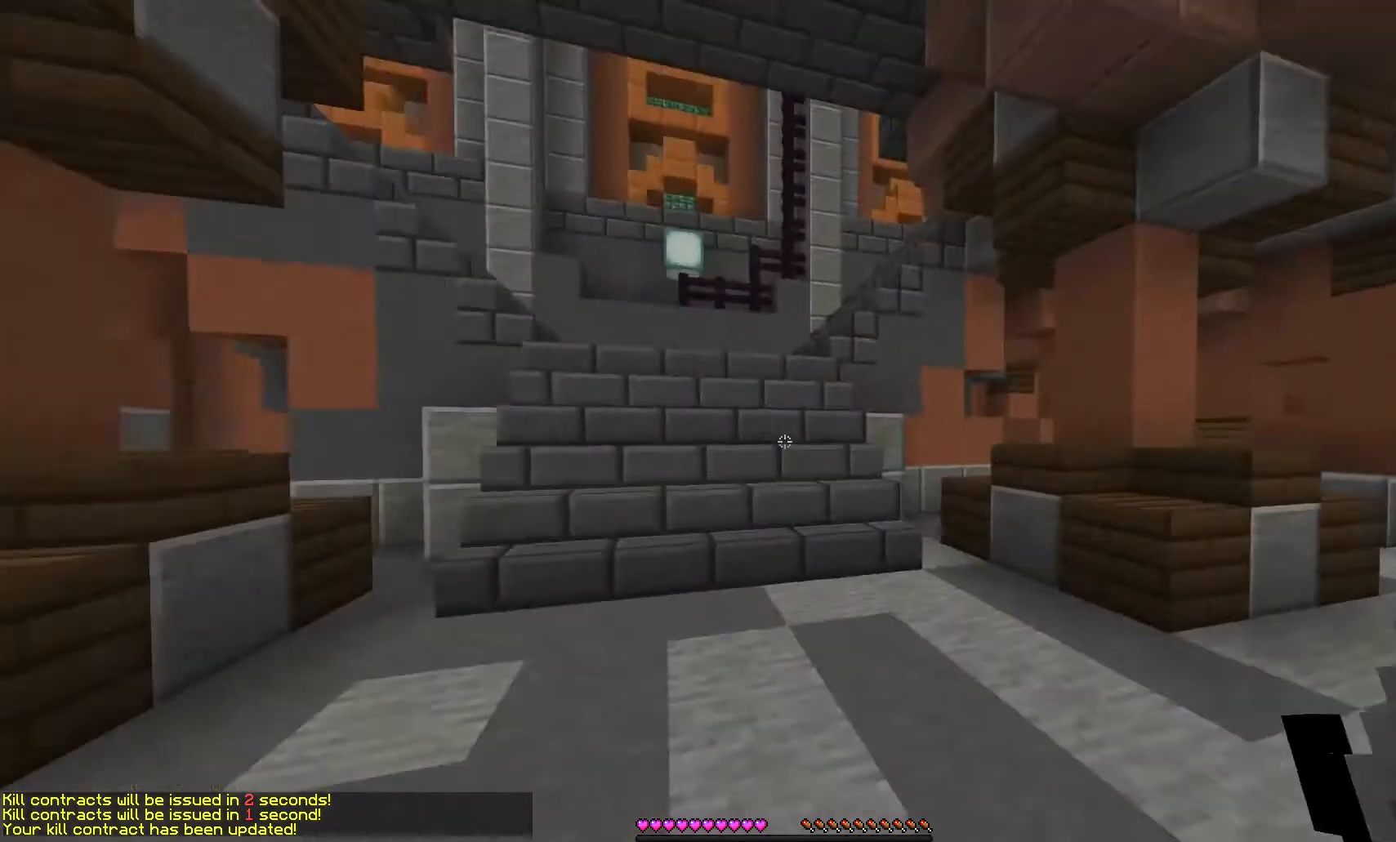
{"keys": ["w"], "mouse": [], "events": []}
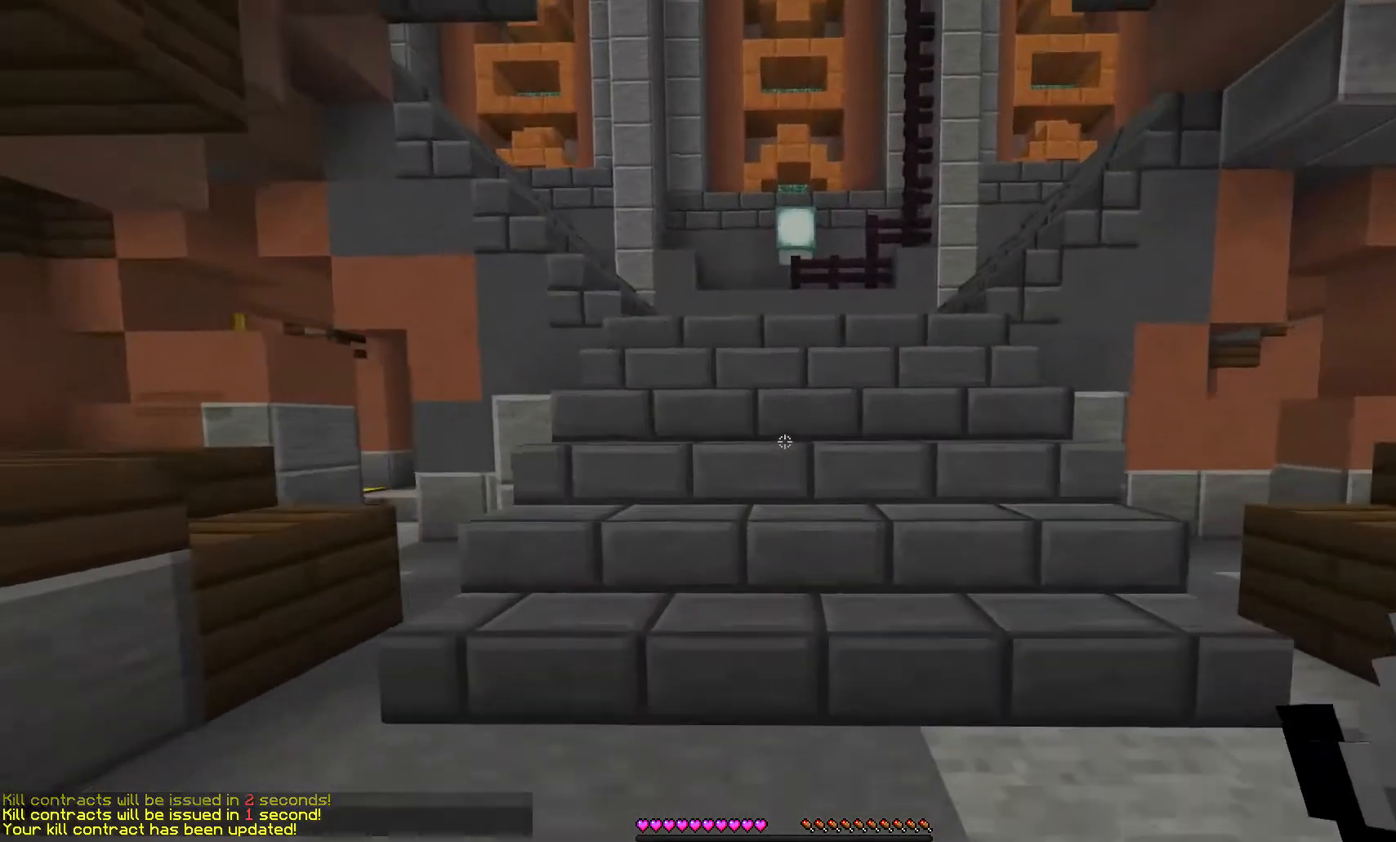
{"keys": ["w"], "mouse": [], "events": []}
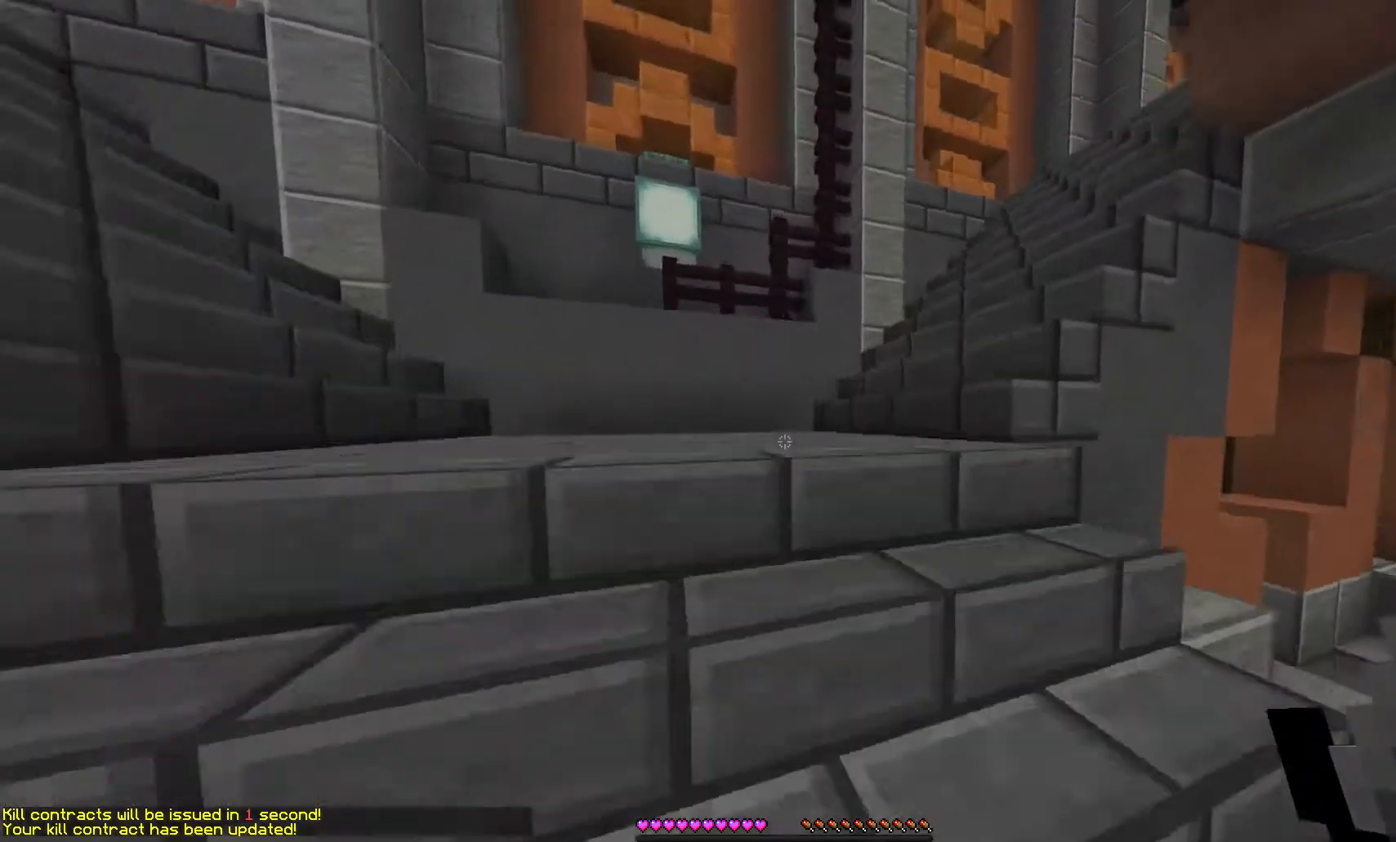
{"keys": ["w"], "mouse": [], "events": [[67, "a", "down"], [300, "a", "up"]]}
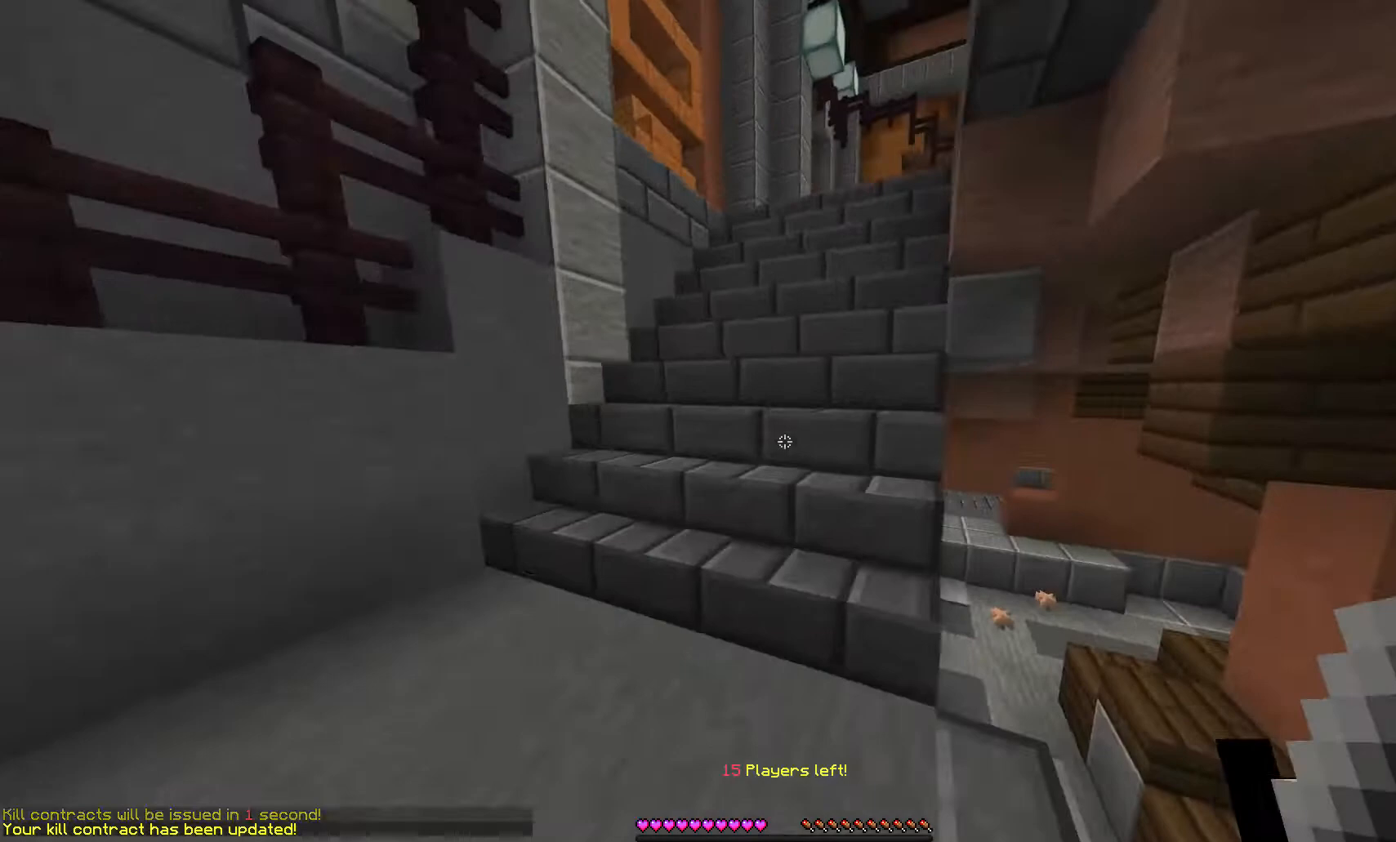
{"keys": ["w"], "mouse": [], "events": [[167, "a", "down"], [433, "a", "up"]]}
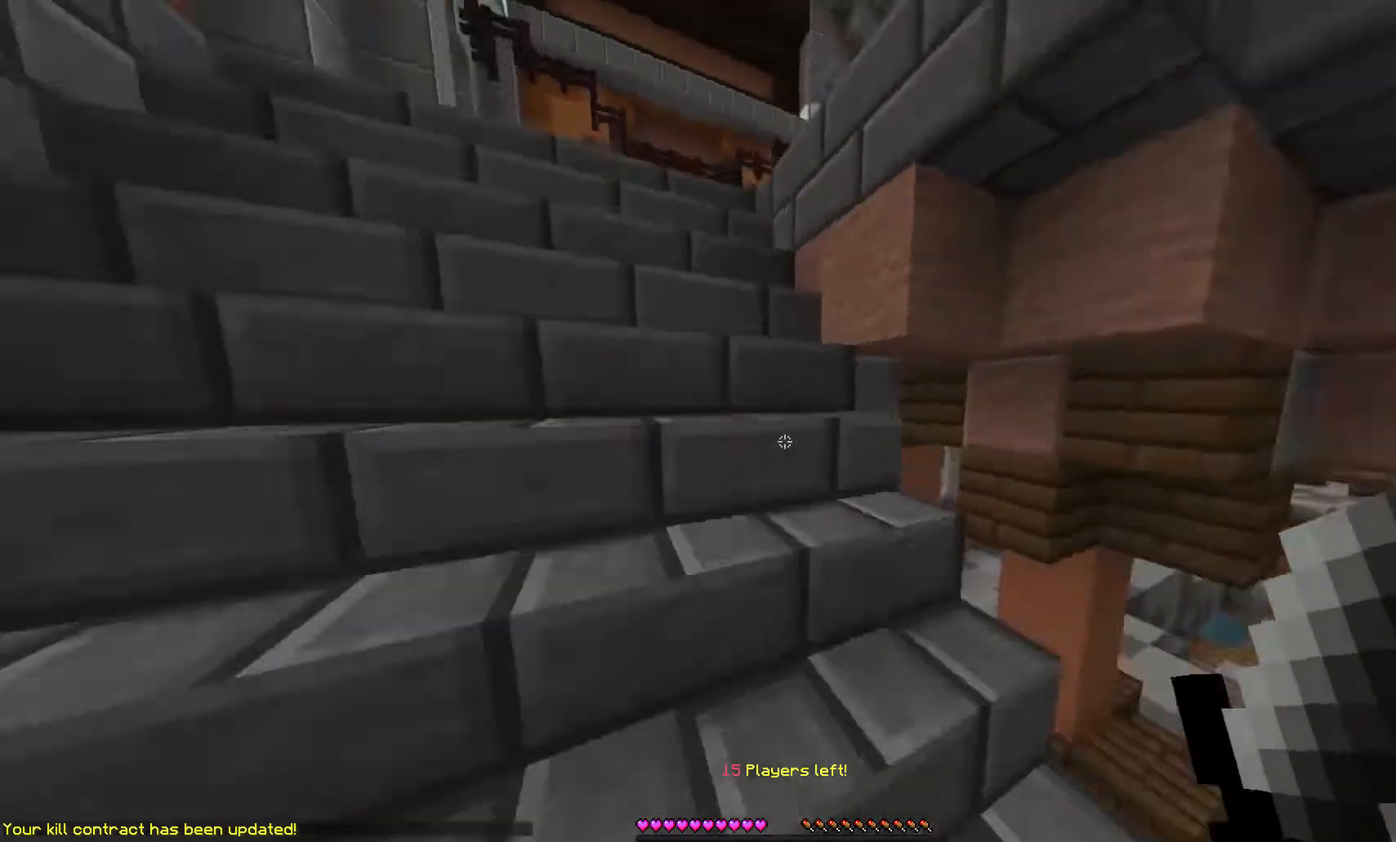
{"keys": ["s"], "mouse": [], "events": [[133, "w", "up"], [200, "s", "down"]]}
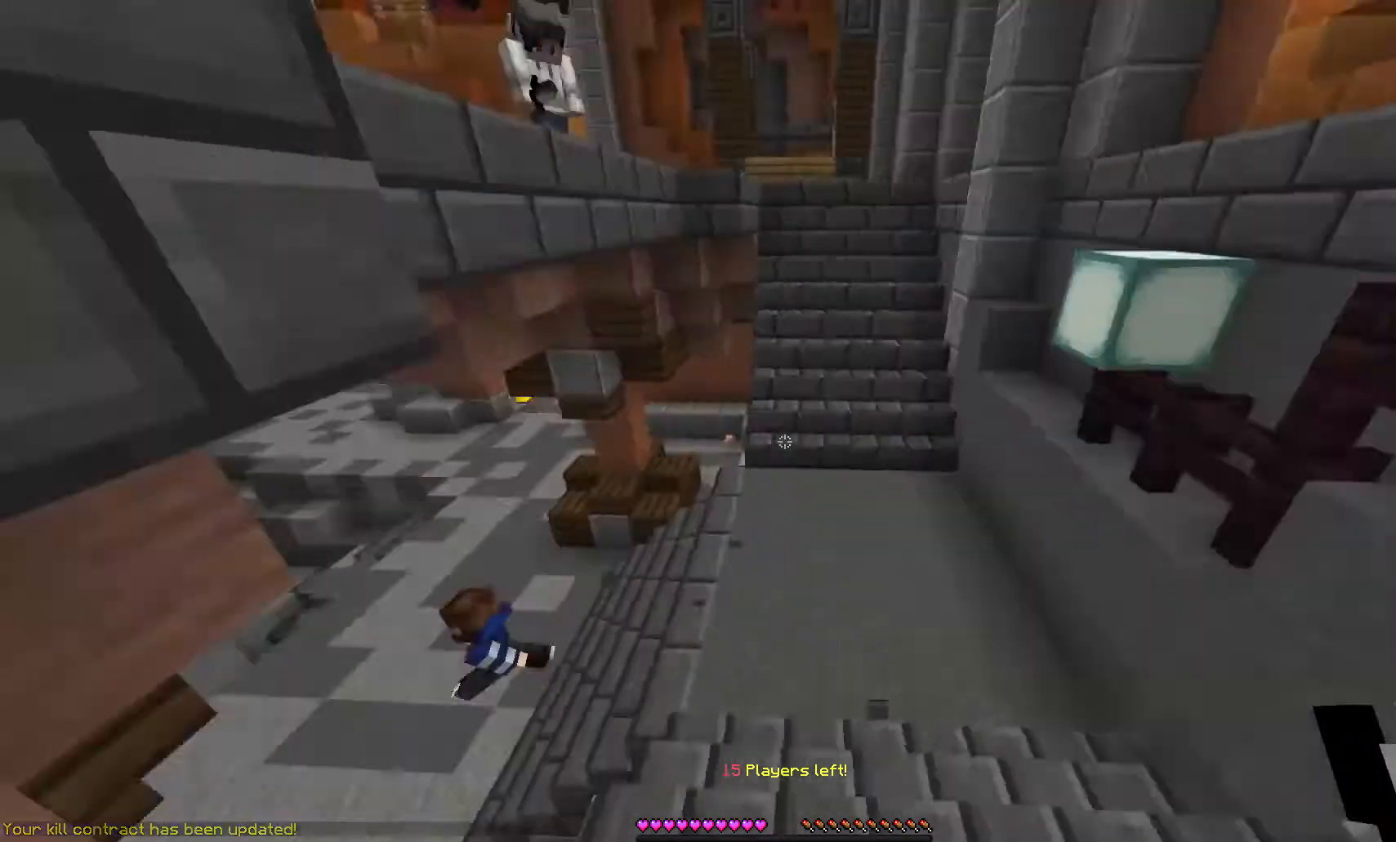
{"keys": ["s"], "mouse": [], "events": []}
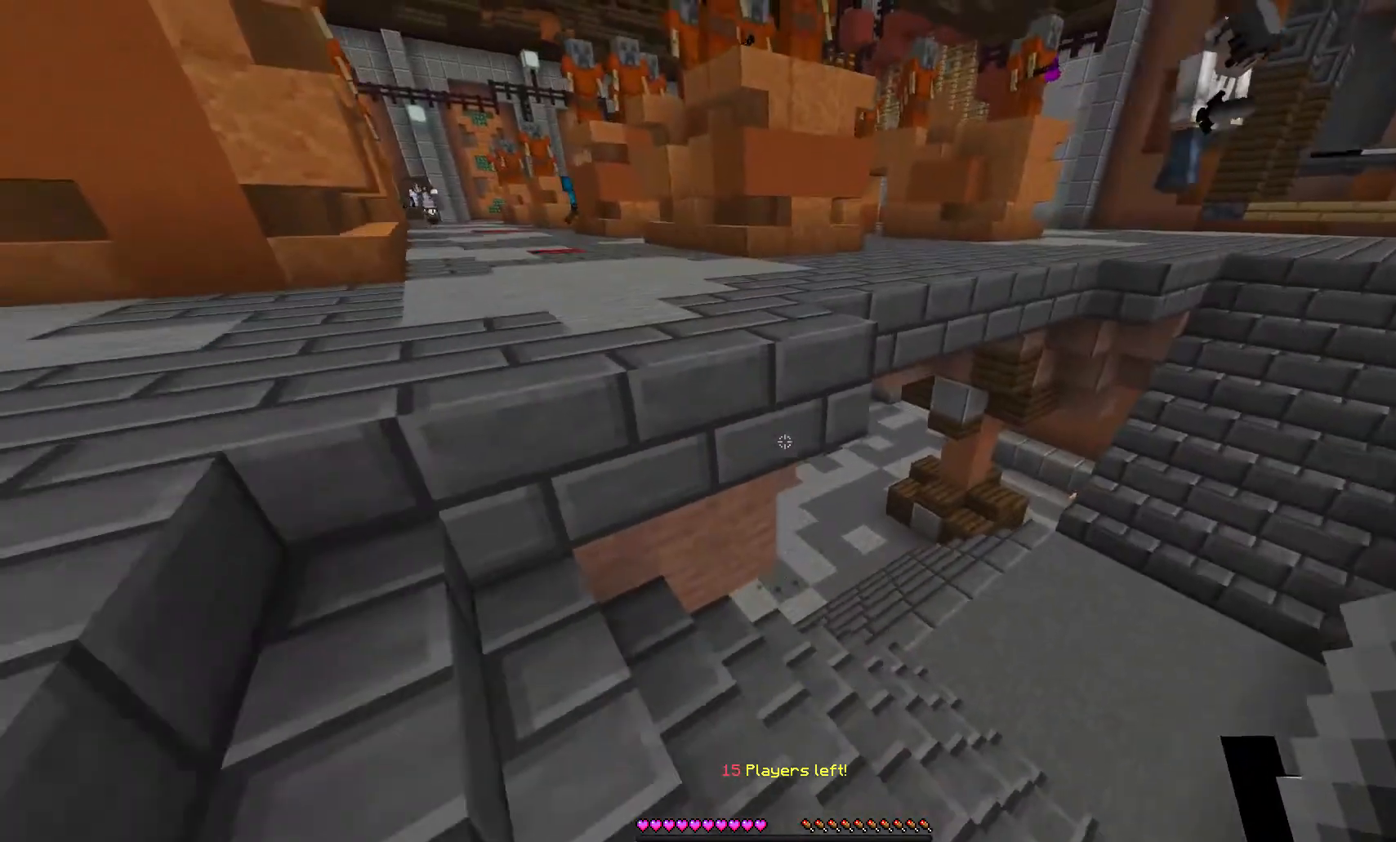
{"keys": ["a", "s"], "mouse": [], "events": [[200, "a", "down"]]}
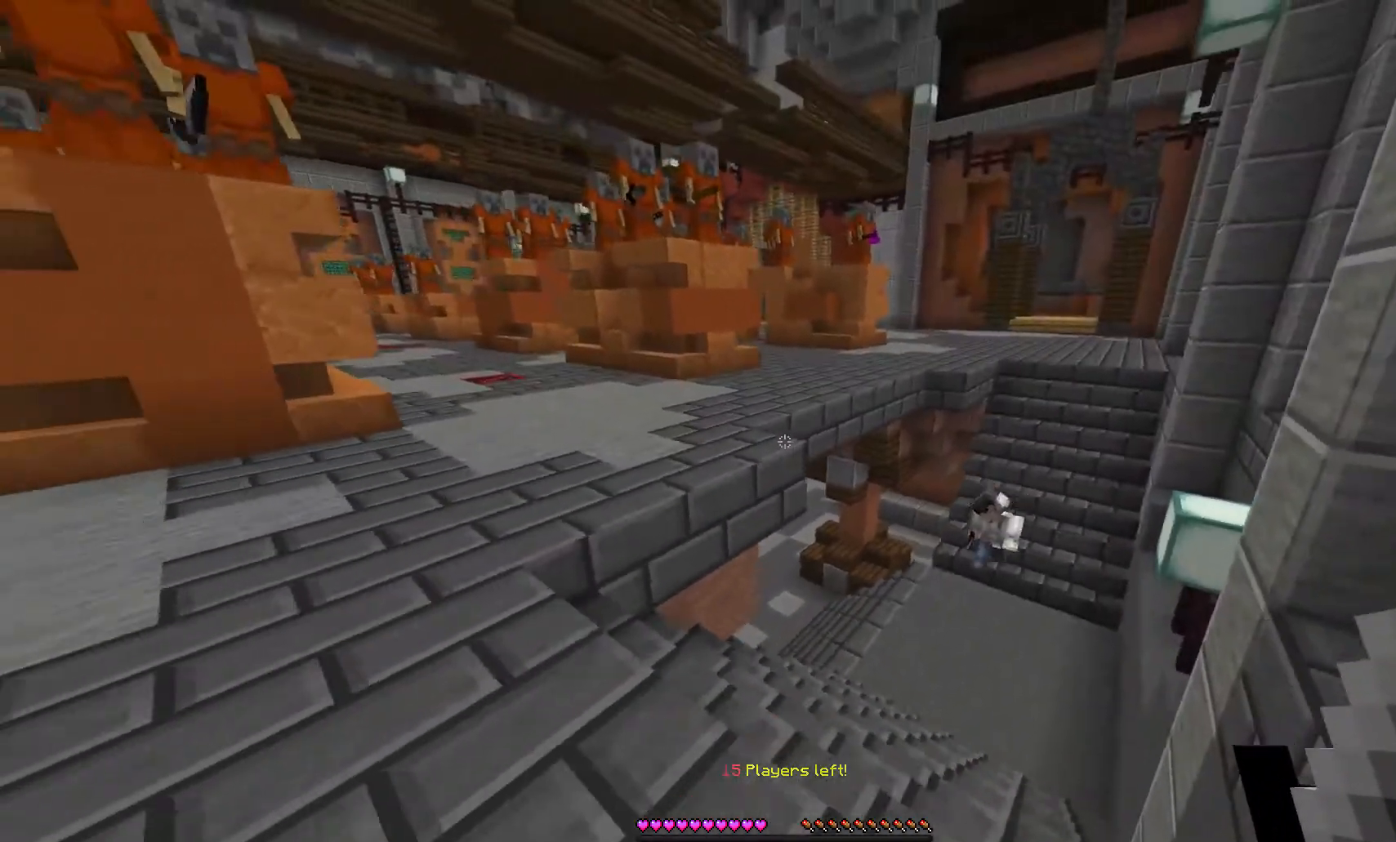
{"keys": ["s"], "mouse": [], "events": [[467, "a", "up"]]}
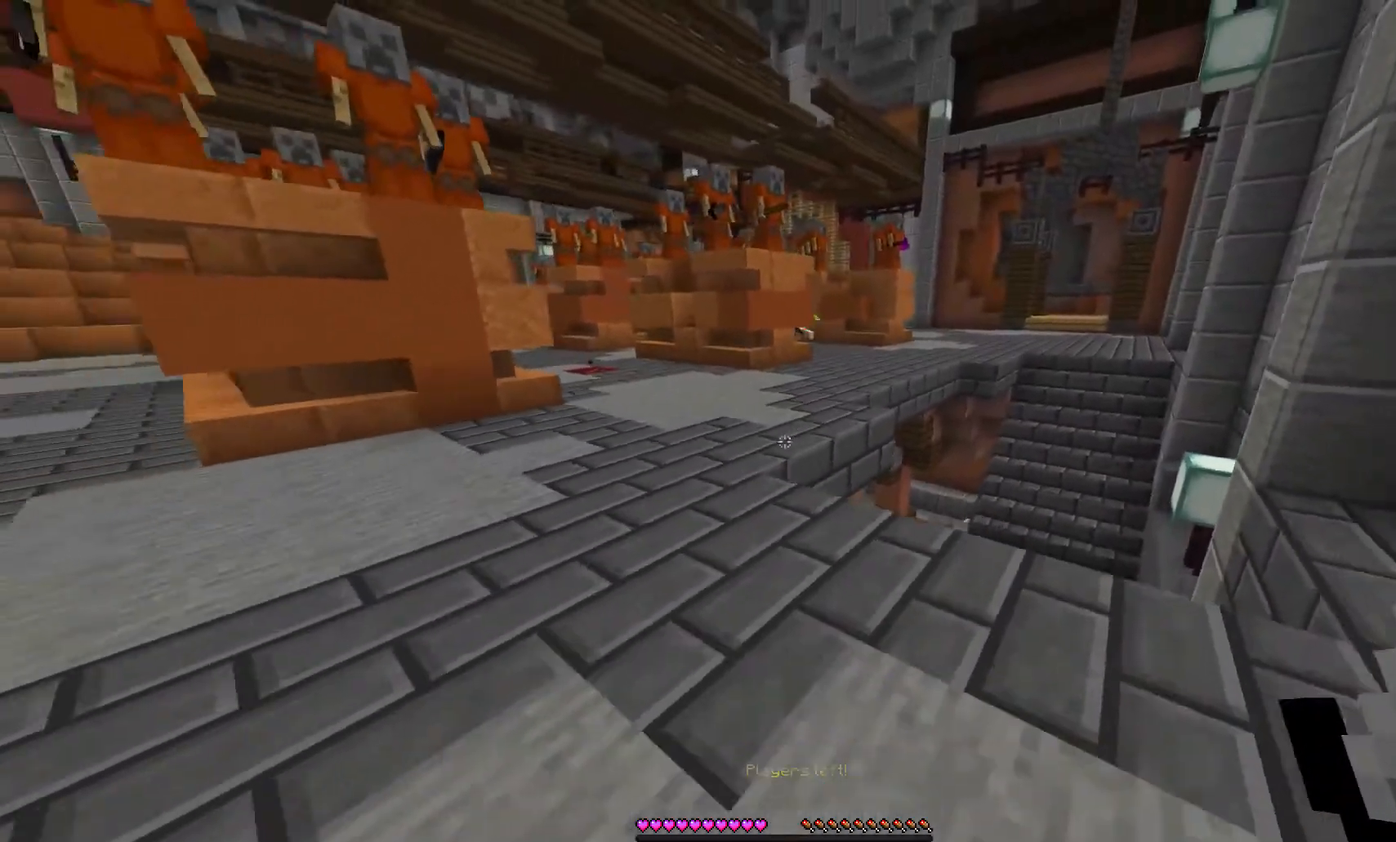
{"keys": ["w"], "mouse": [], "events": [[233, "s", "up"], [367, "w", "down"]]}
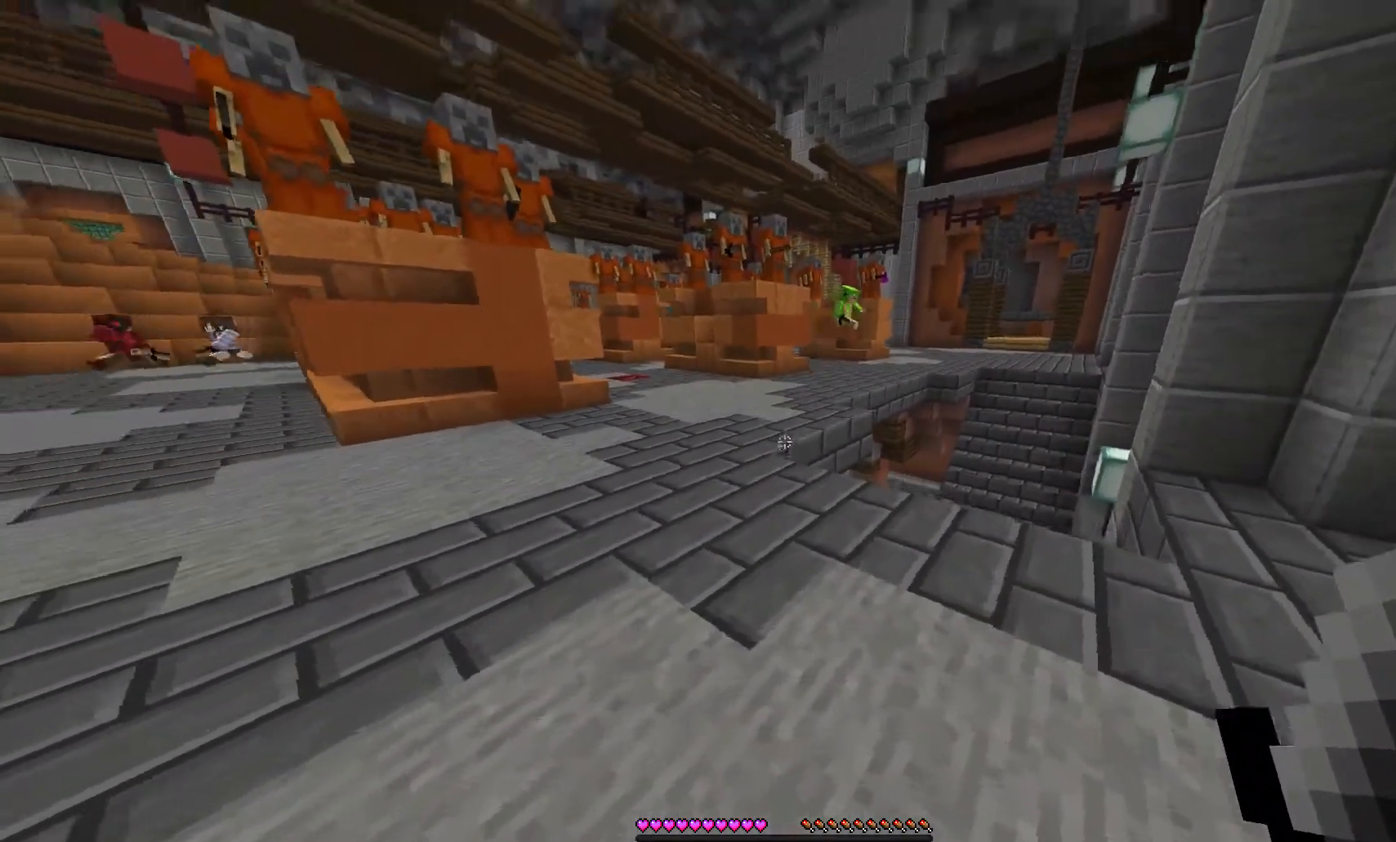
{"keys": ["w"], "mouse": [], "events": []}
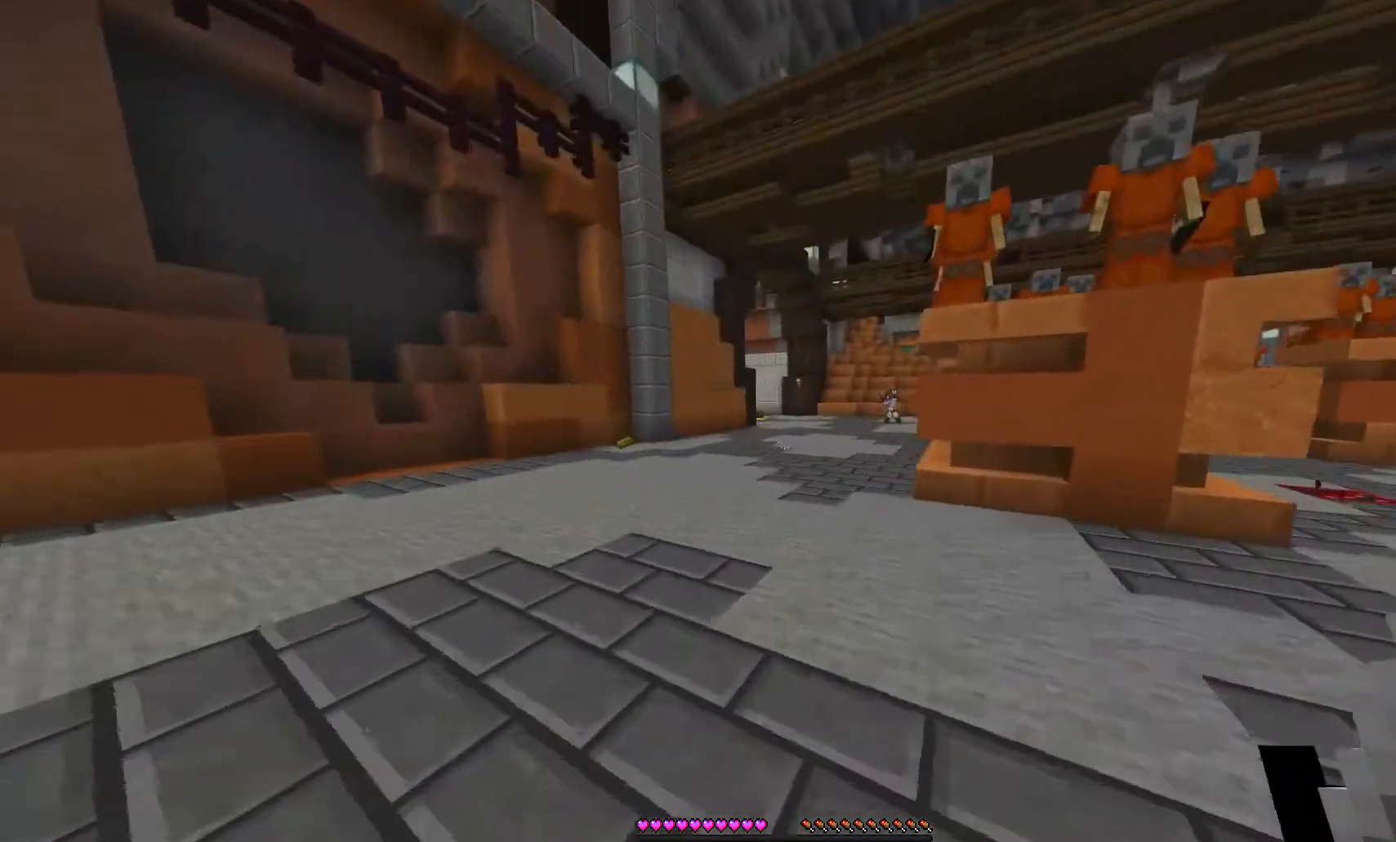
{"keys": ["w"], "mouse": [], "events": []}
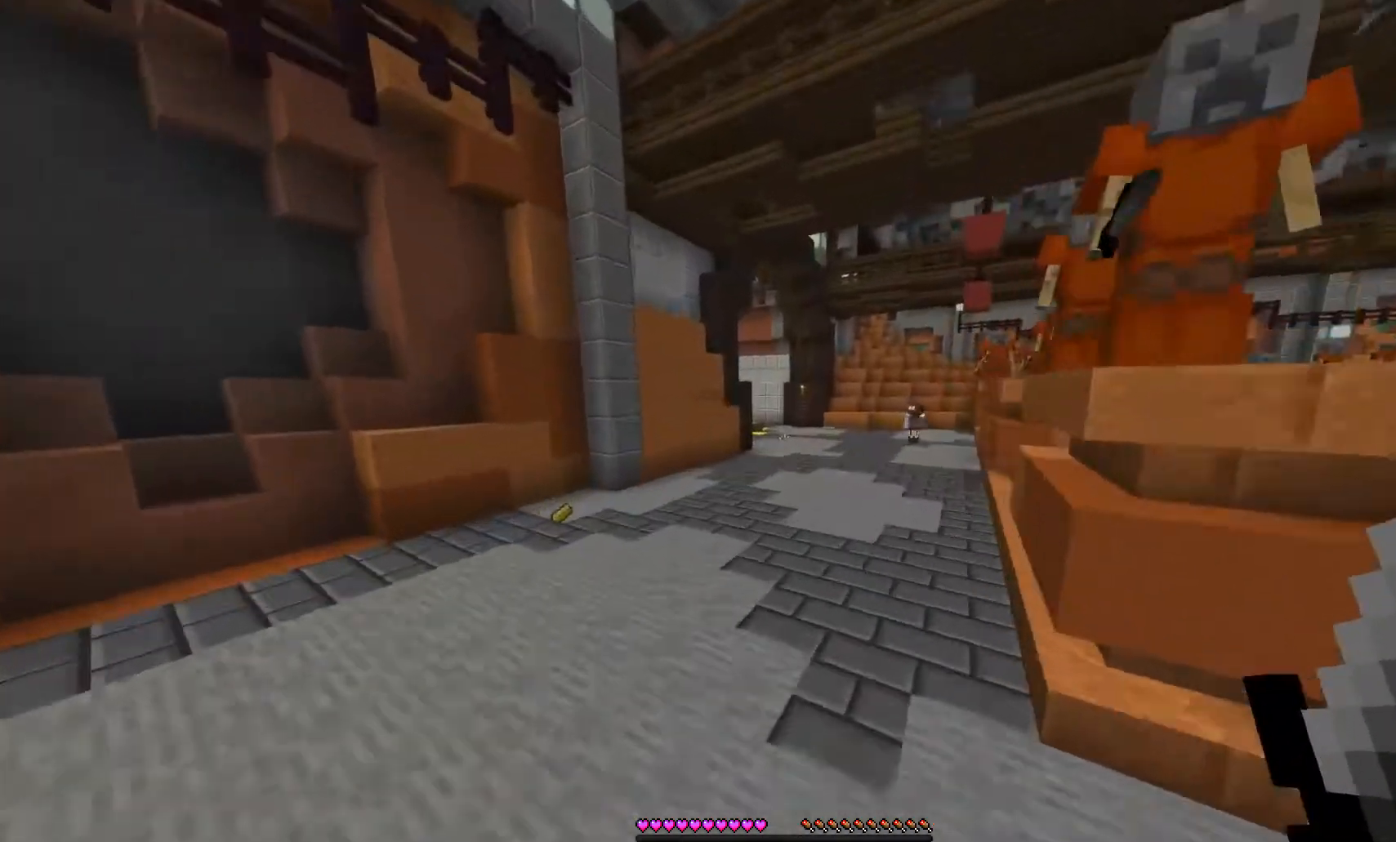
{"keys": ["w"], "mouse": [], "events": []}
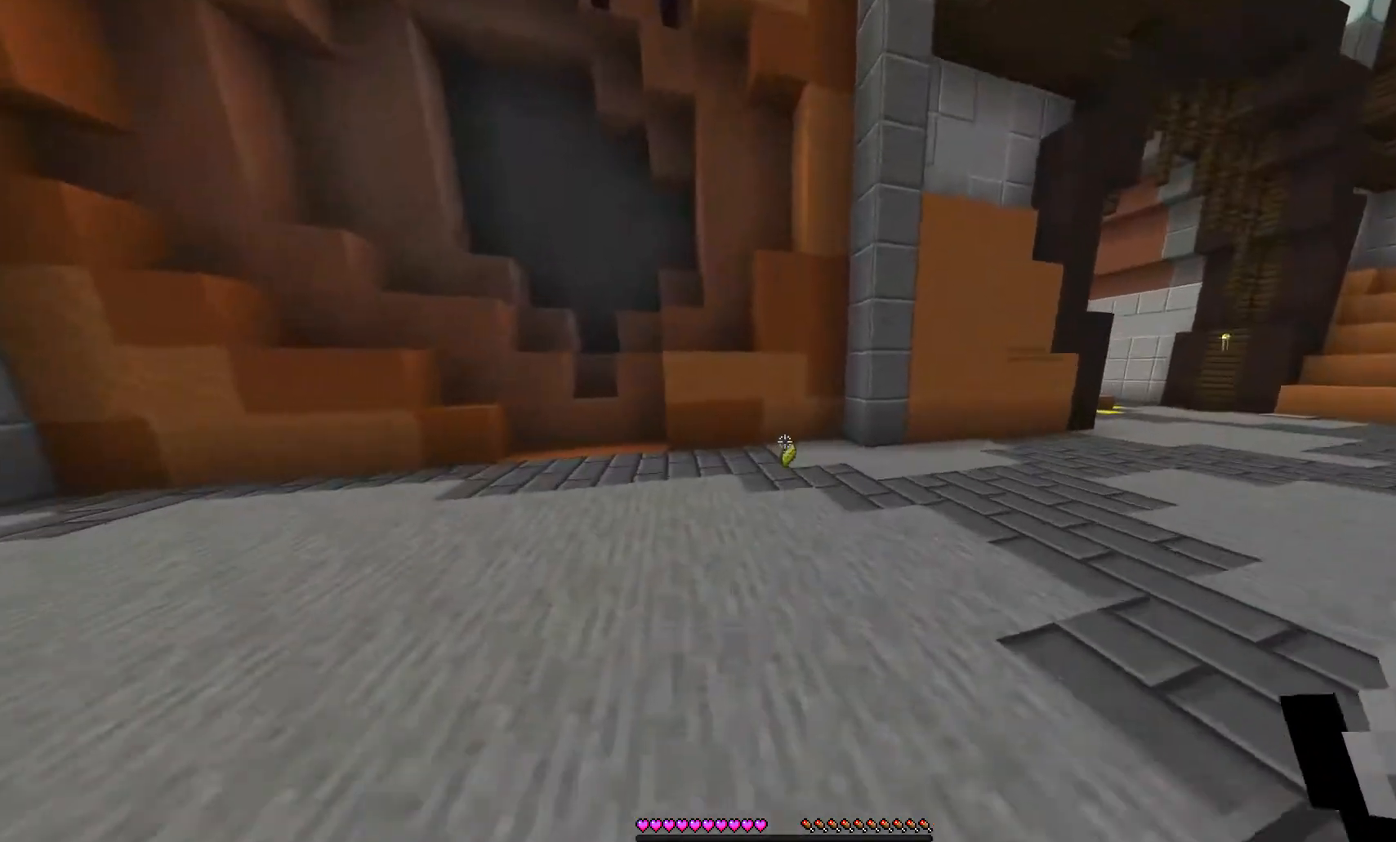
{"keys": ["w"], "mouse": [], "events": []}
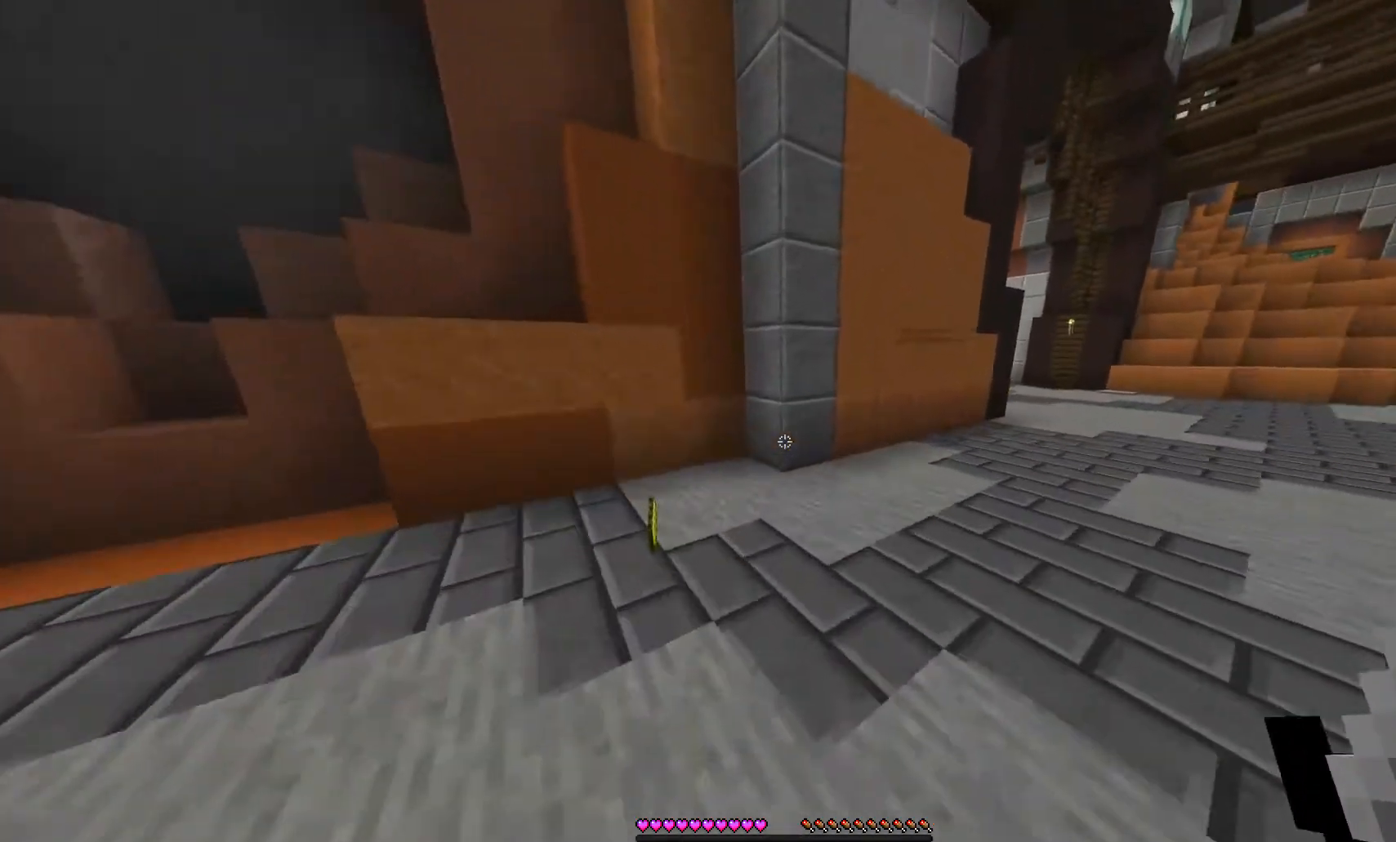
{"keys": ["w"], "mouse": [], "events": [[300, "a", "down"], [433, "a", "up"]]}
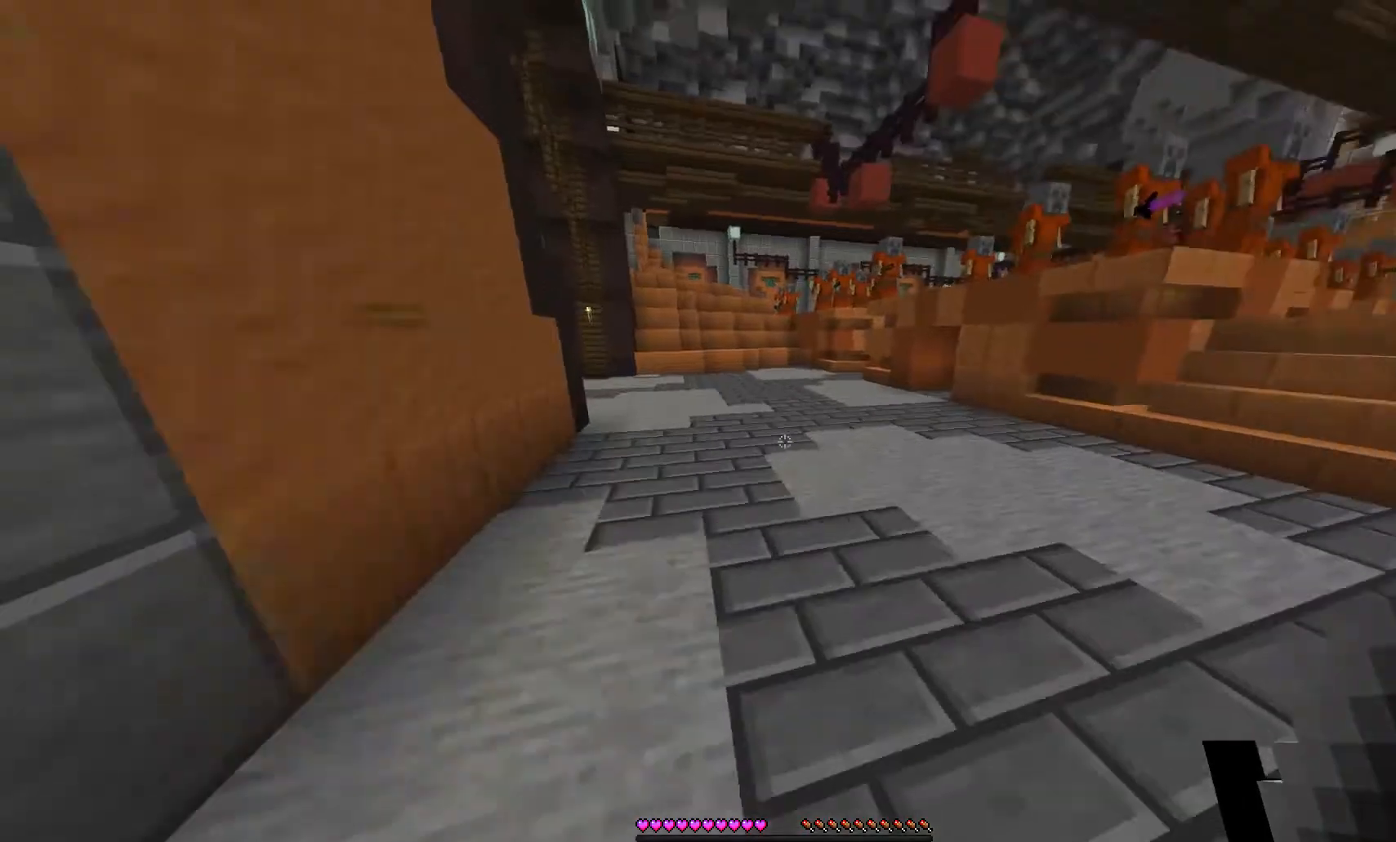
{"keys": ["a", "w"], "mouse": [], "events": [[367, "a", "down"]]}
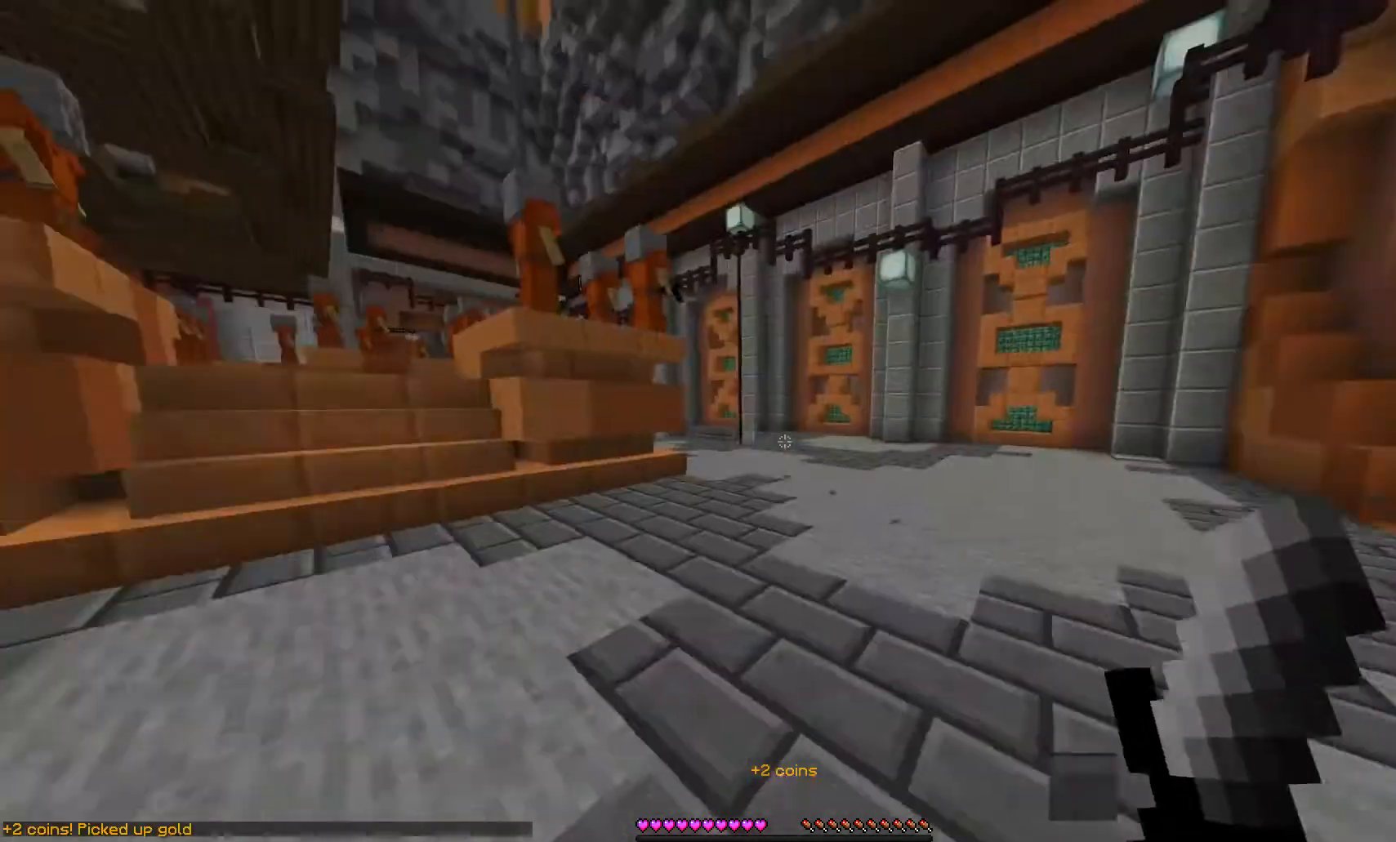
{"keys": ["s"], "mouse": [], "events": [[67, "a", "up"], [133, "w", "up"], [300, "s", "down"]]}
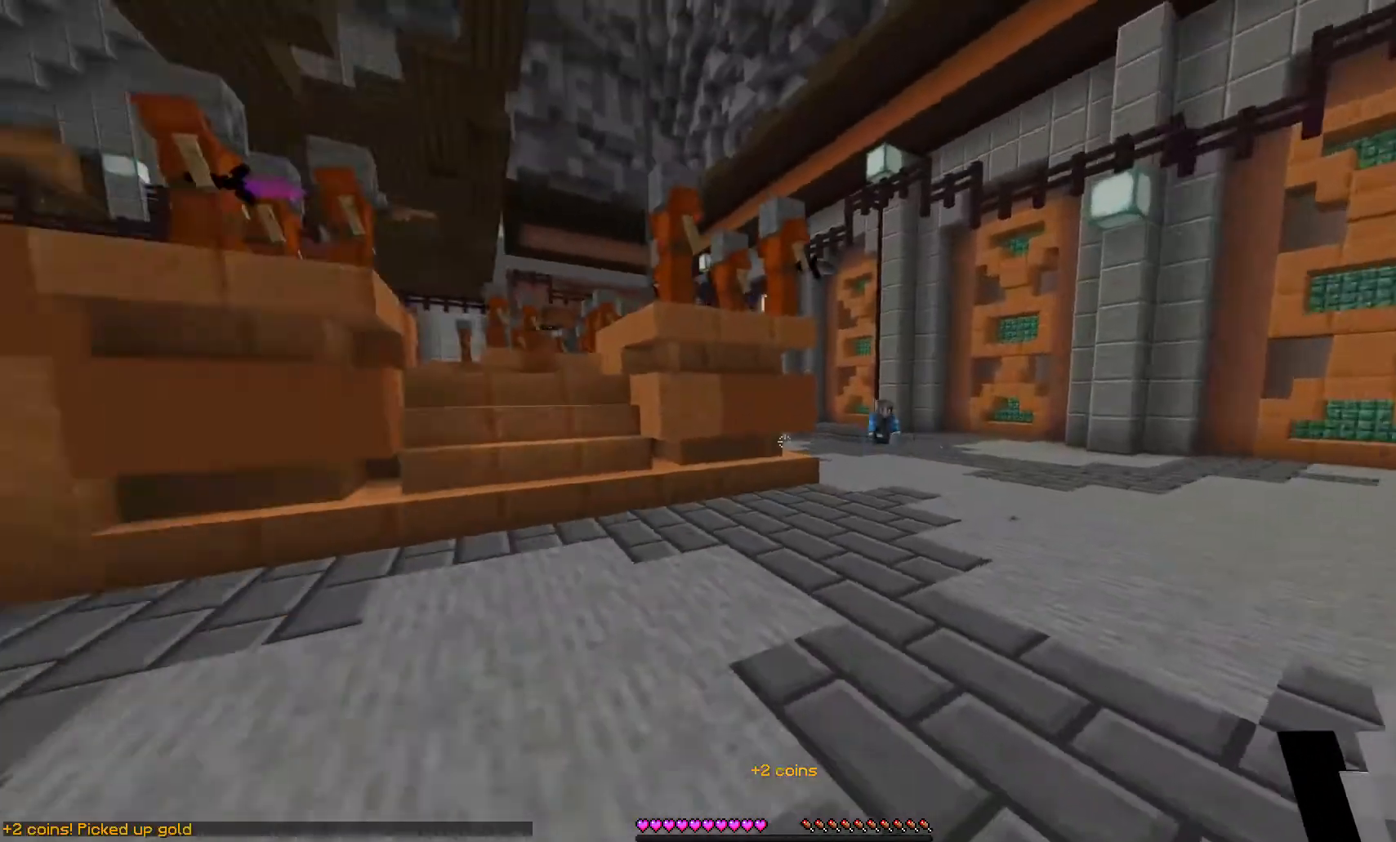
{"keys": [], "mouse": [], "events": [[167, "s", "up"]]}
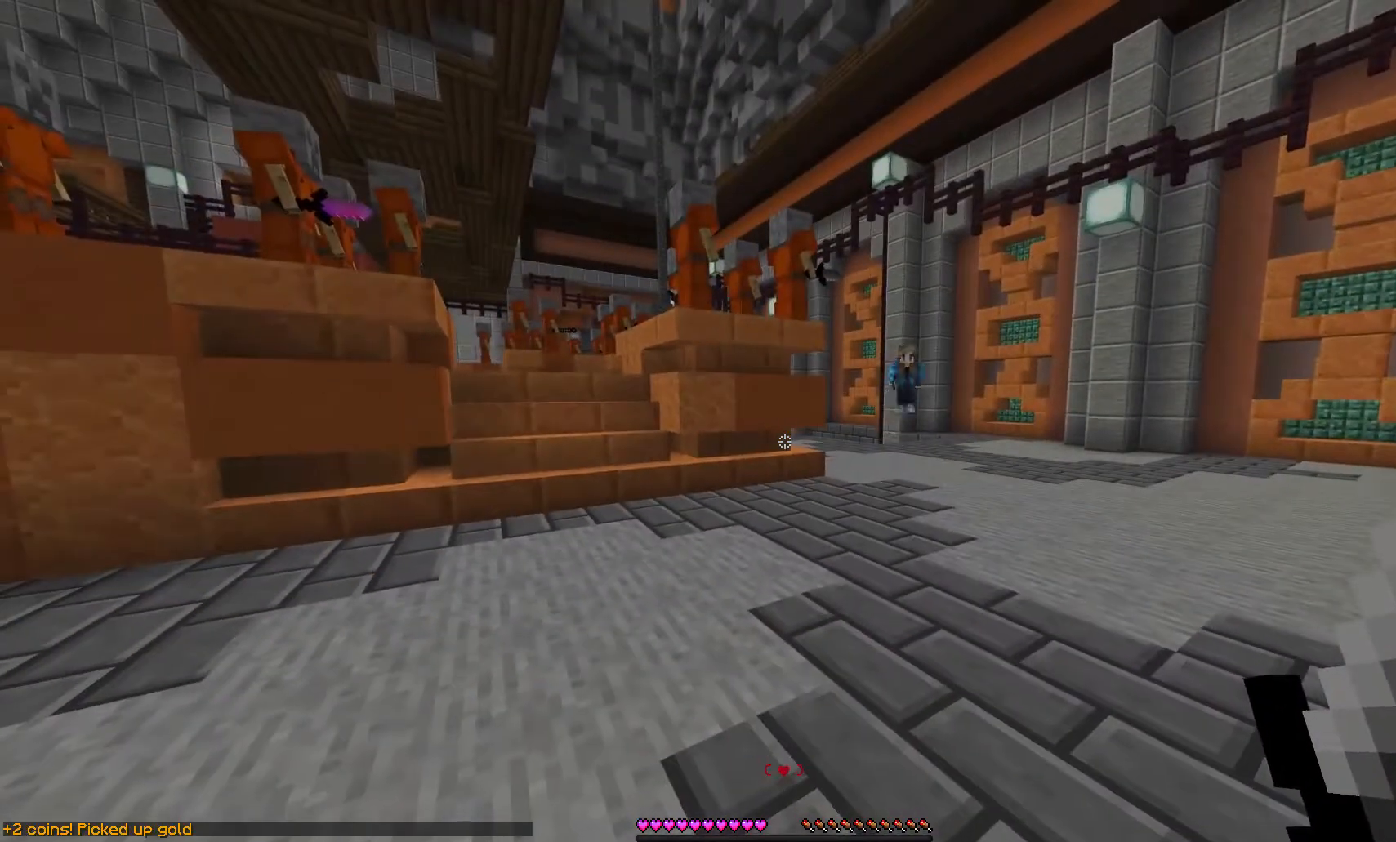
{"keys": ["w"], "mouse": [], "events": [[467, "w", "down"]]}
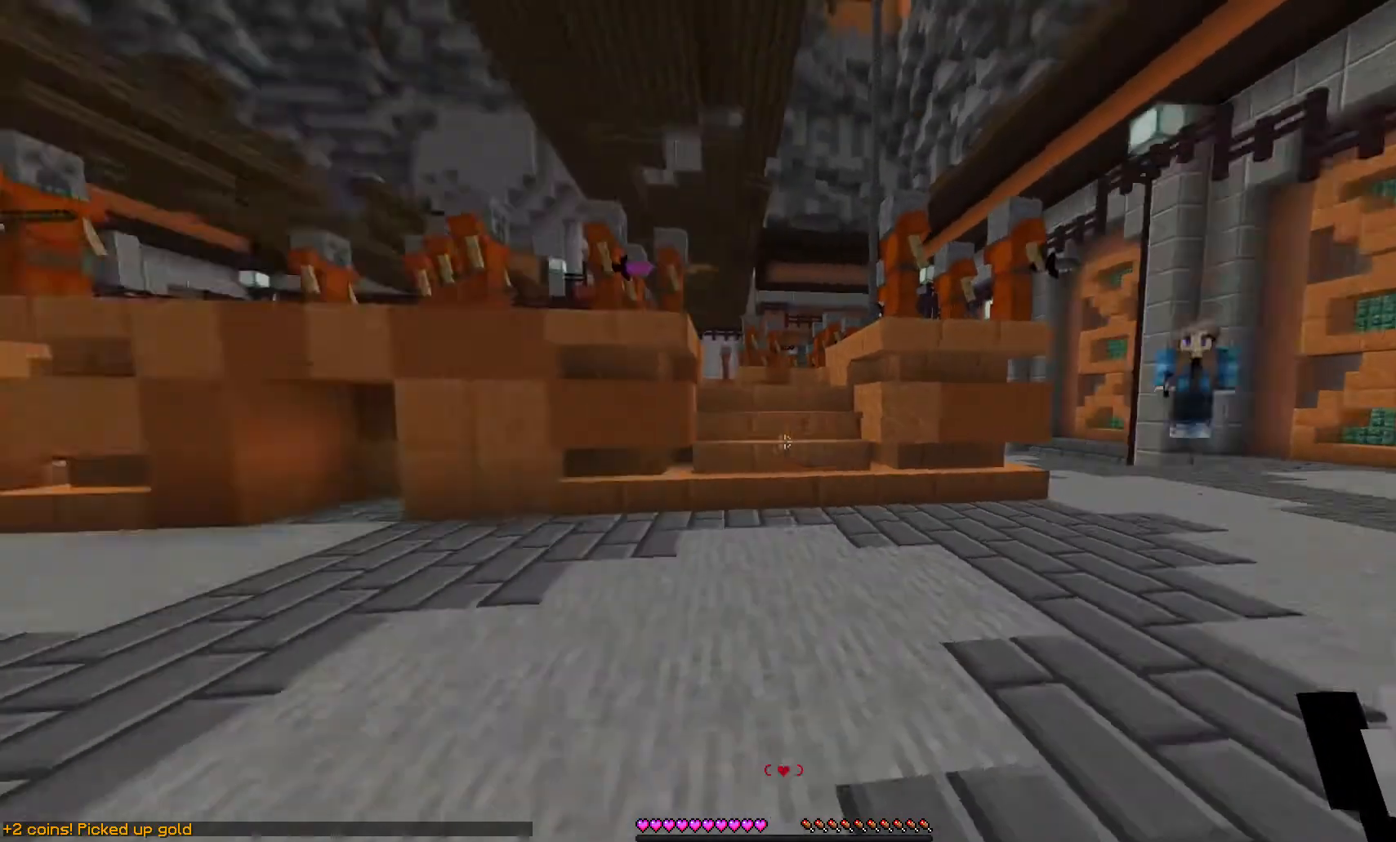
{"keys": ["w"], "mouse": [], "events": []}
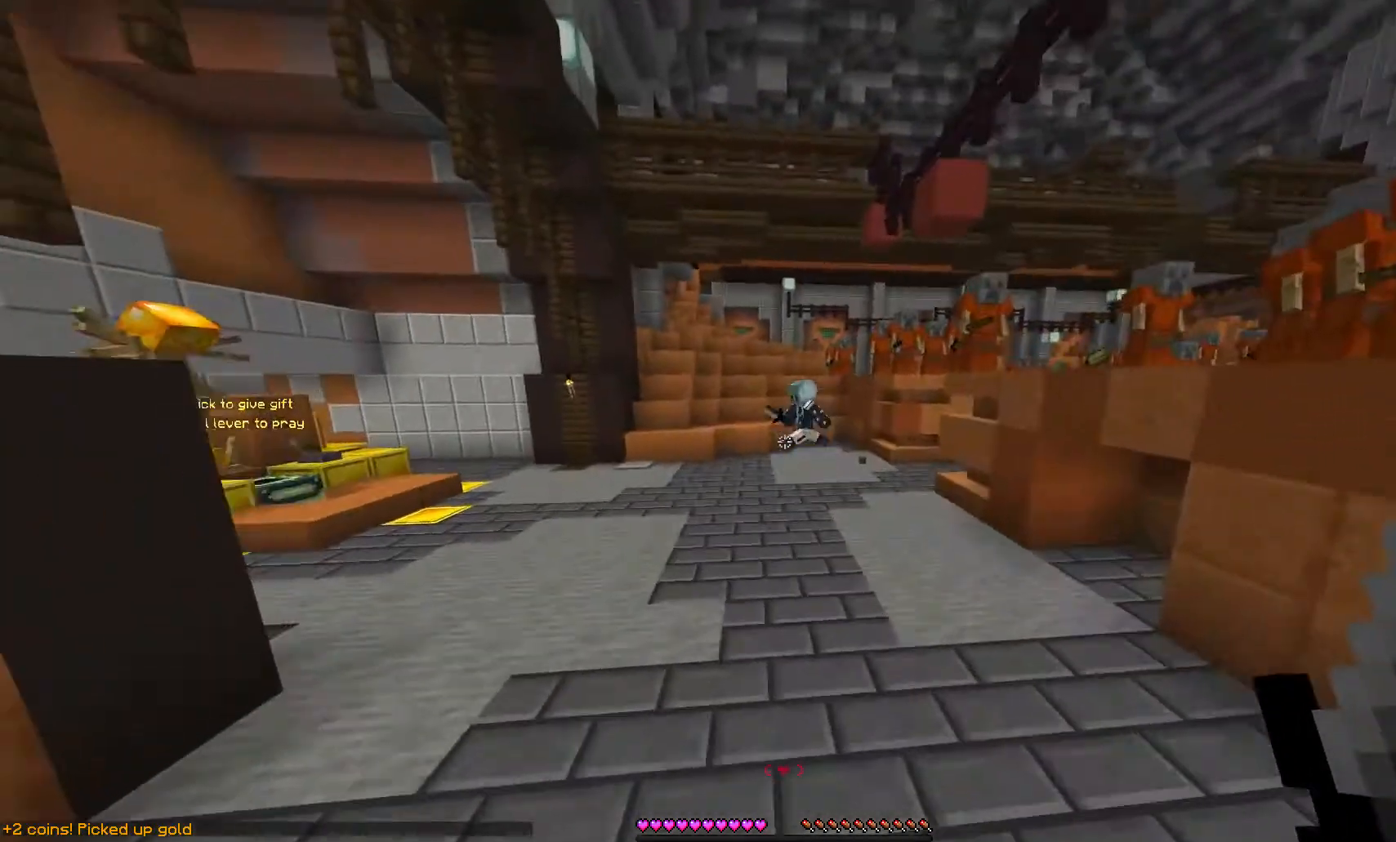
{"keys": ["w"], "mouse": [], "events": []}
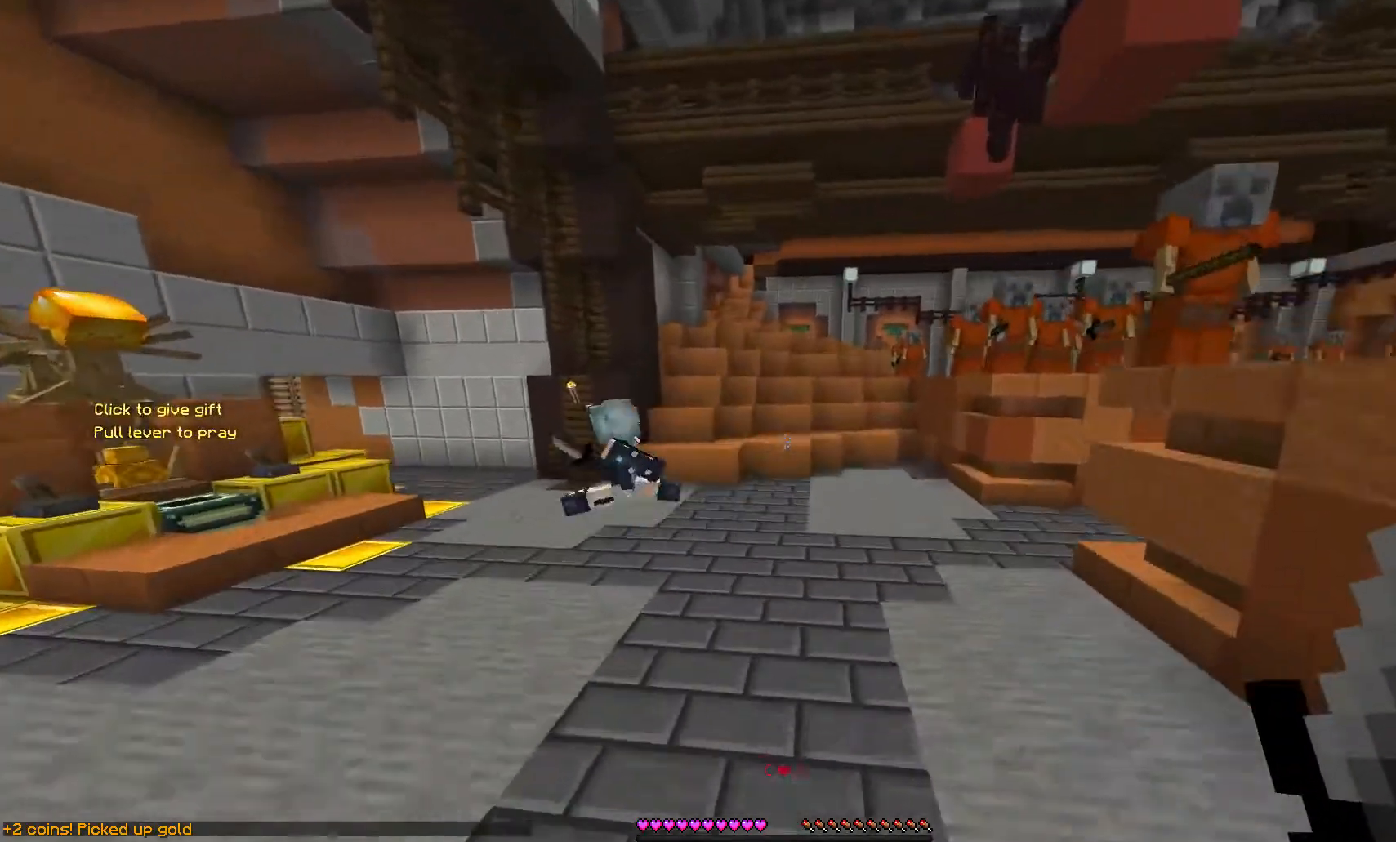
{"keys": ["w"], "mouse": [], "events": []}
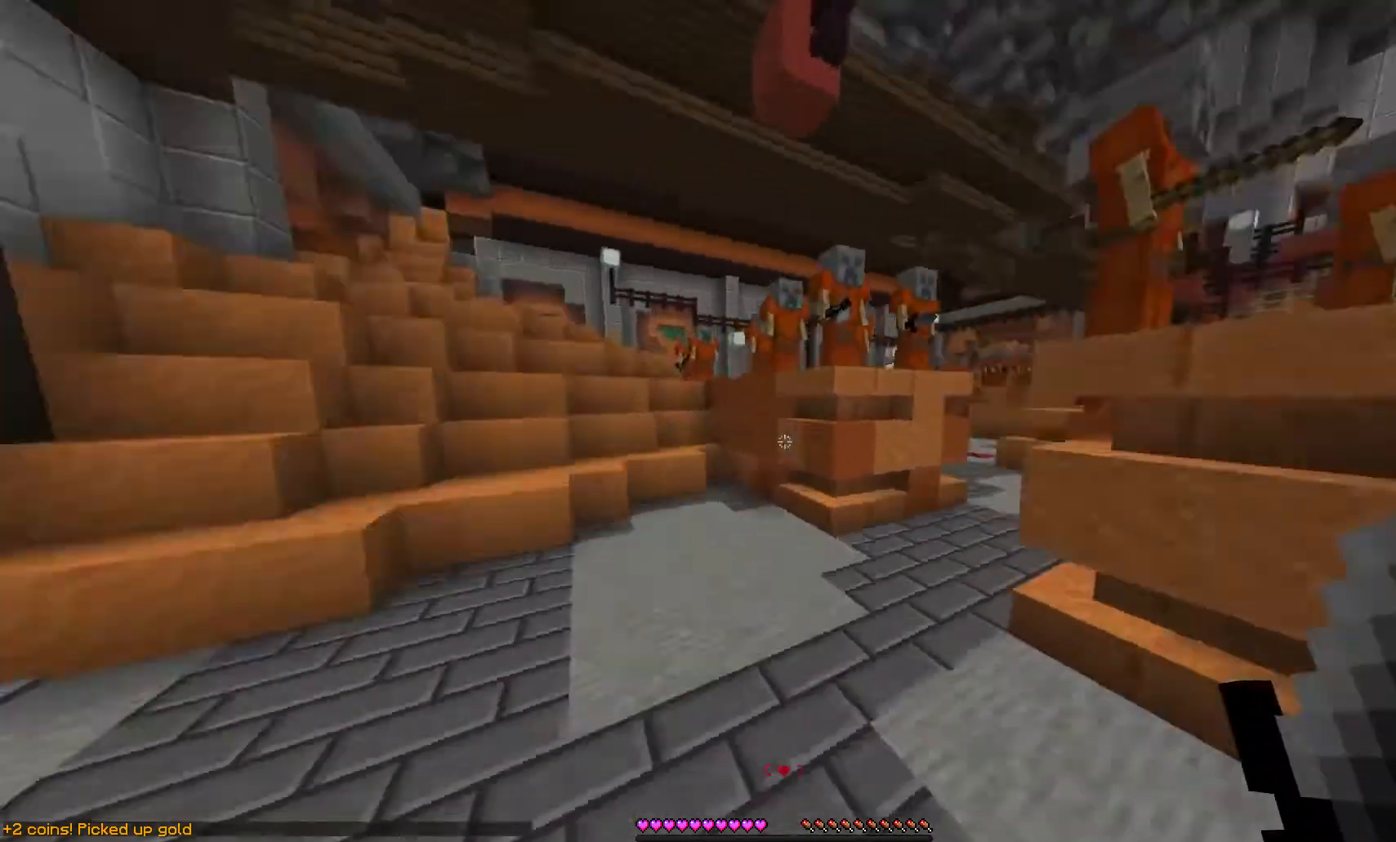
{"keys": ["w"], "mouse": [], "events": []}
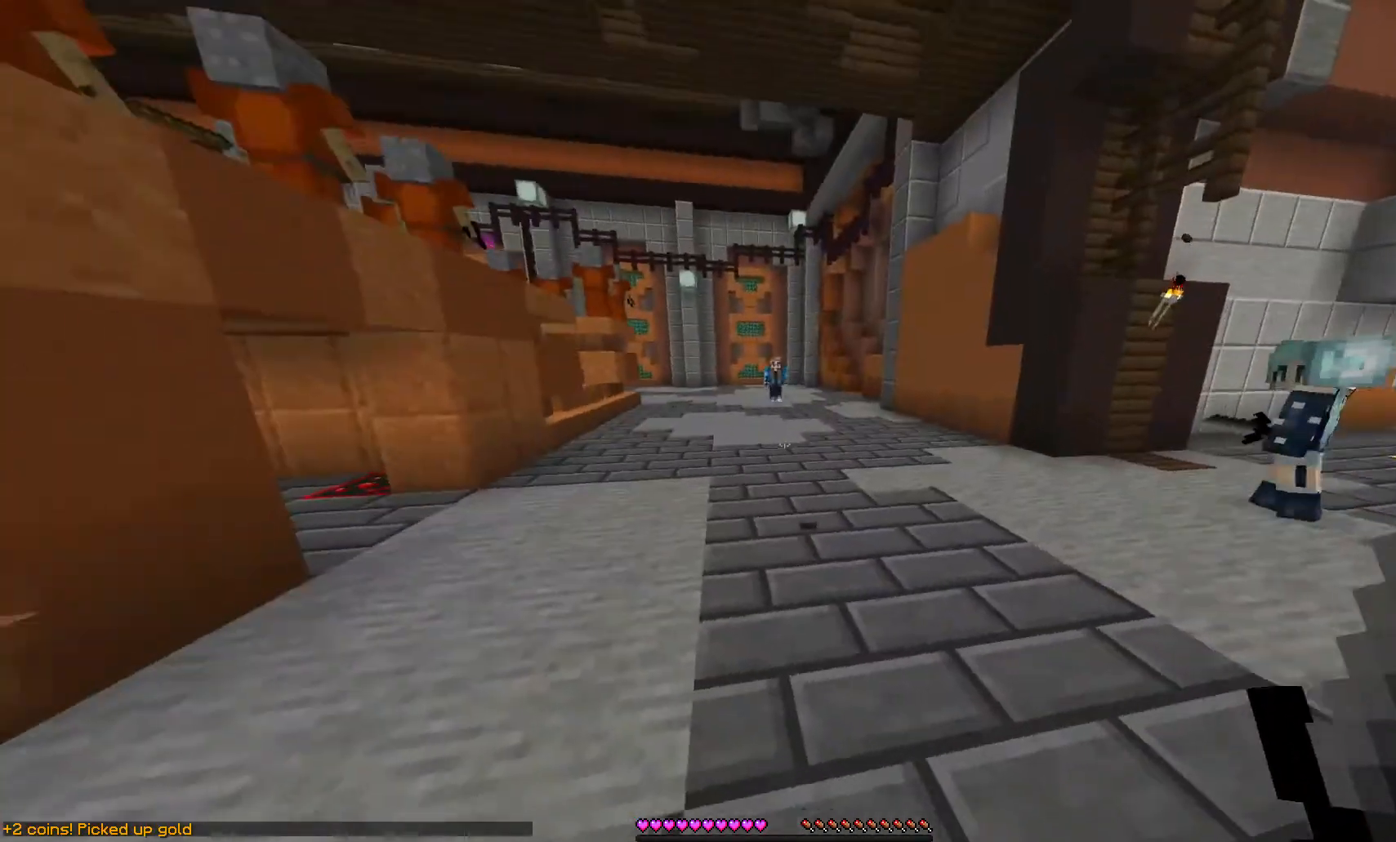
{"keys": ["w"], "mouse": [], "events": []}